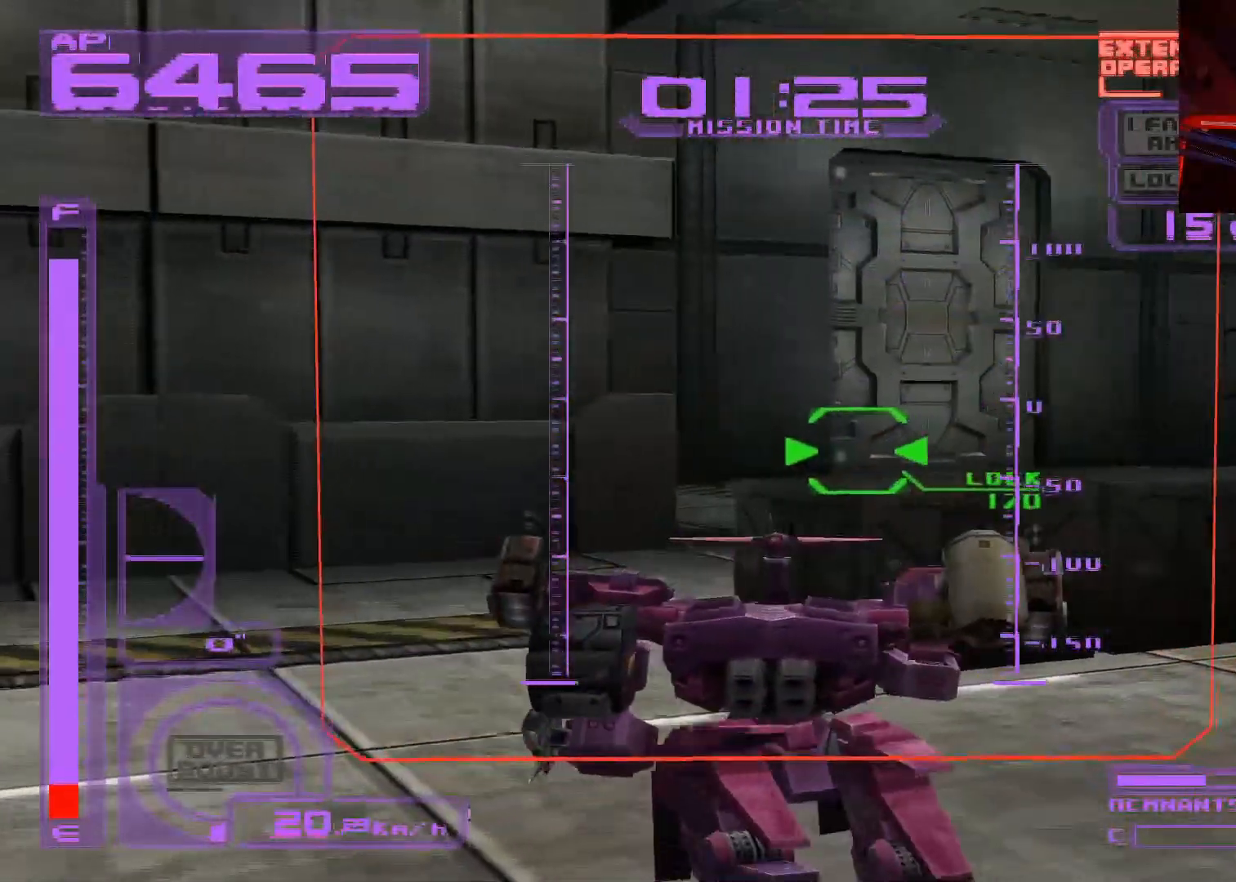
Gameplay with a controller (Xbox layout); each line is a JSON object with the inputs held at the frame after it. "events" lists button and stick changes between this image and that frame as [ms after this image, input, new state], when the widget could be followed in between.
{"buttons": ["A", "R1"], "left_stick": "up-right", "right_stick": "center", "events": [[100, "A", "down"]]}
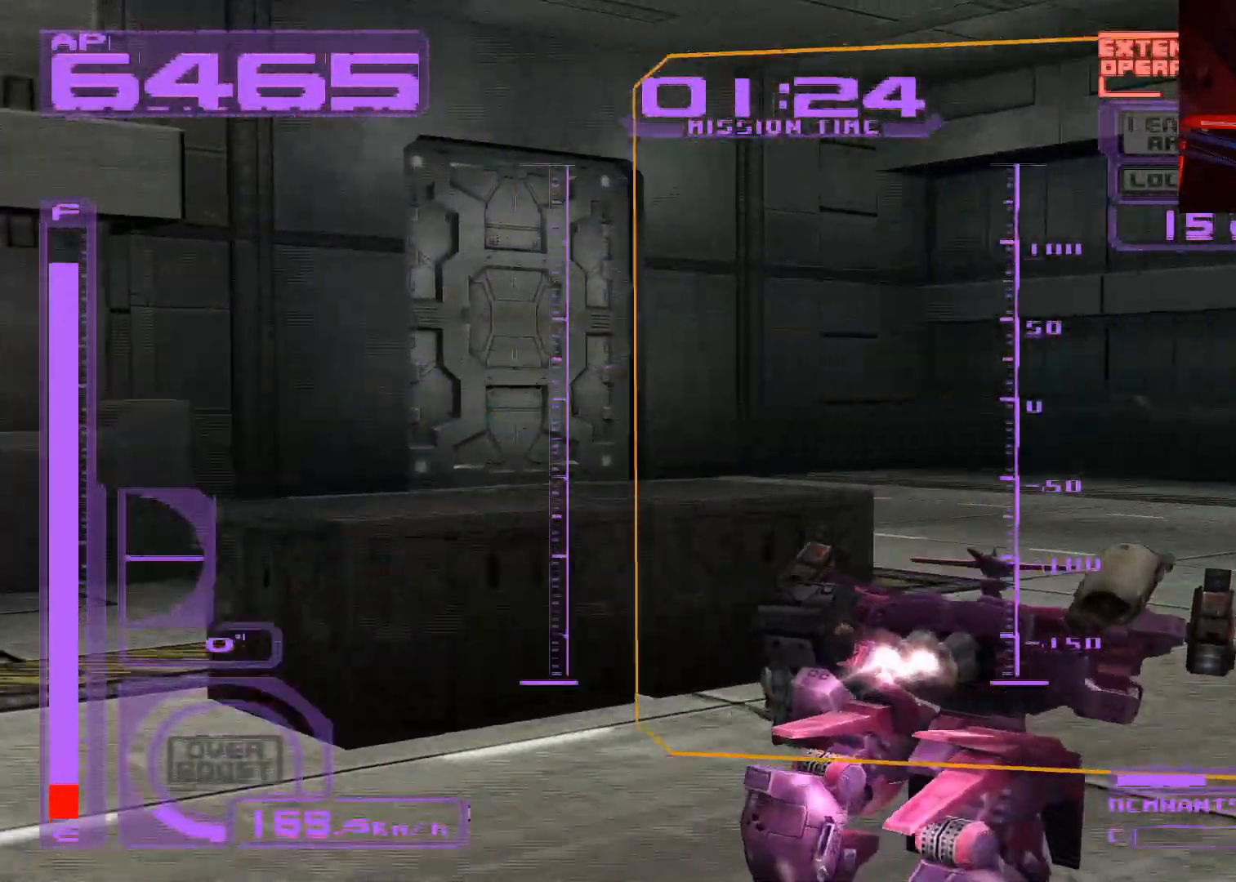
{"buttons": ["A", "R1"], "left_stick": "up", "right_stick": "center", "events": [[250, "A", "up"], [300, "left_stick", "up"], [483, "A", "down"]]}
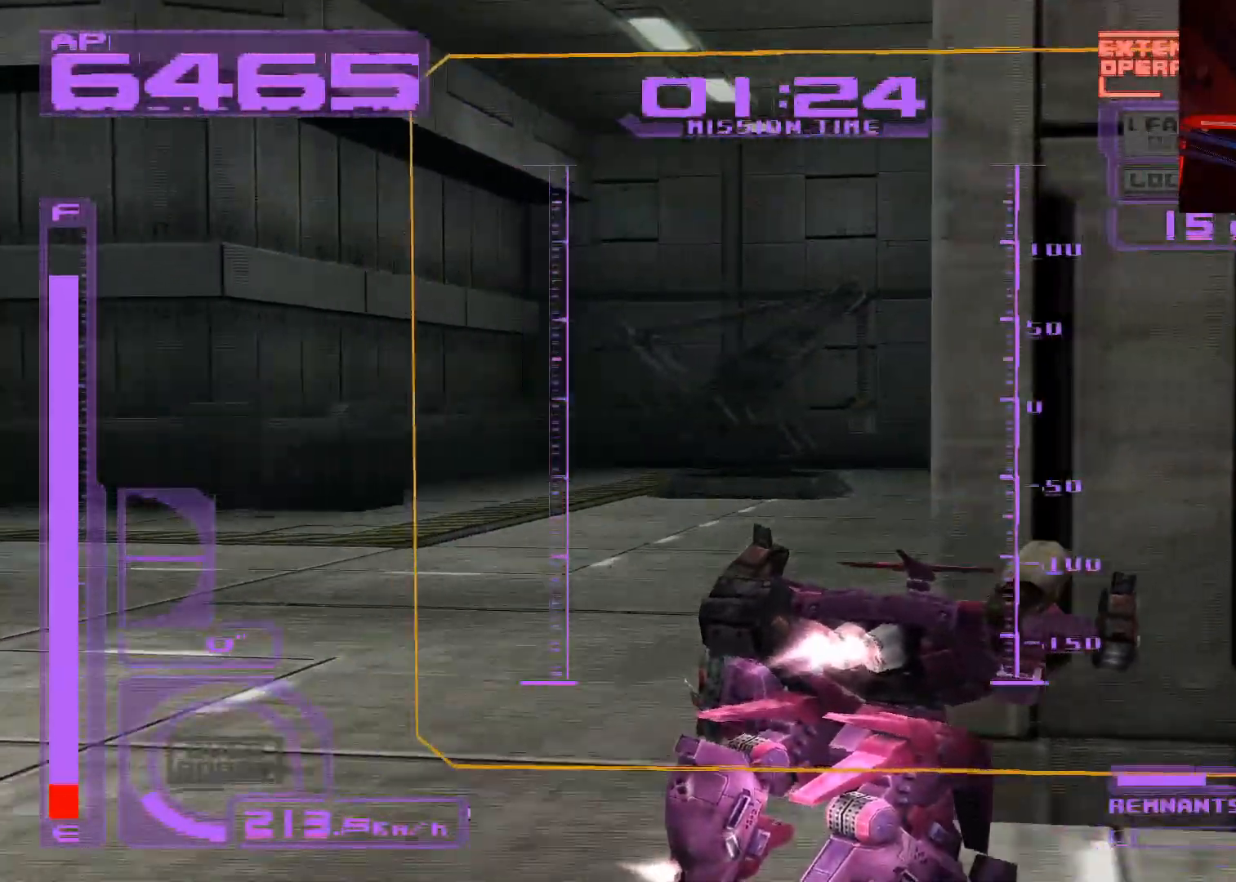
{"buttons": ["L1"], "left_stick": "up", "right_stick": "center", "events": [[100, "L1", "down"], [183, "A", "up"], [250, "R1", "up"]]}
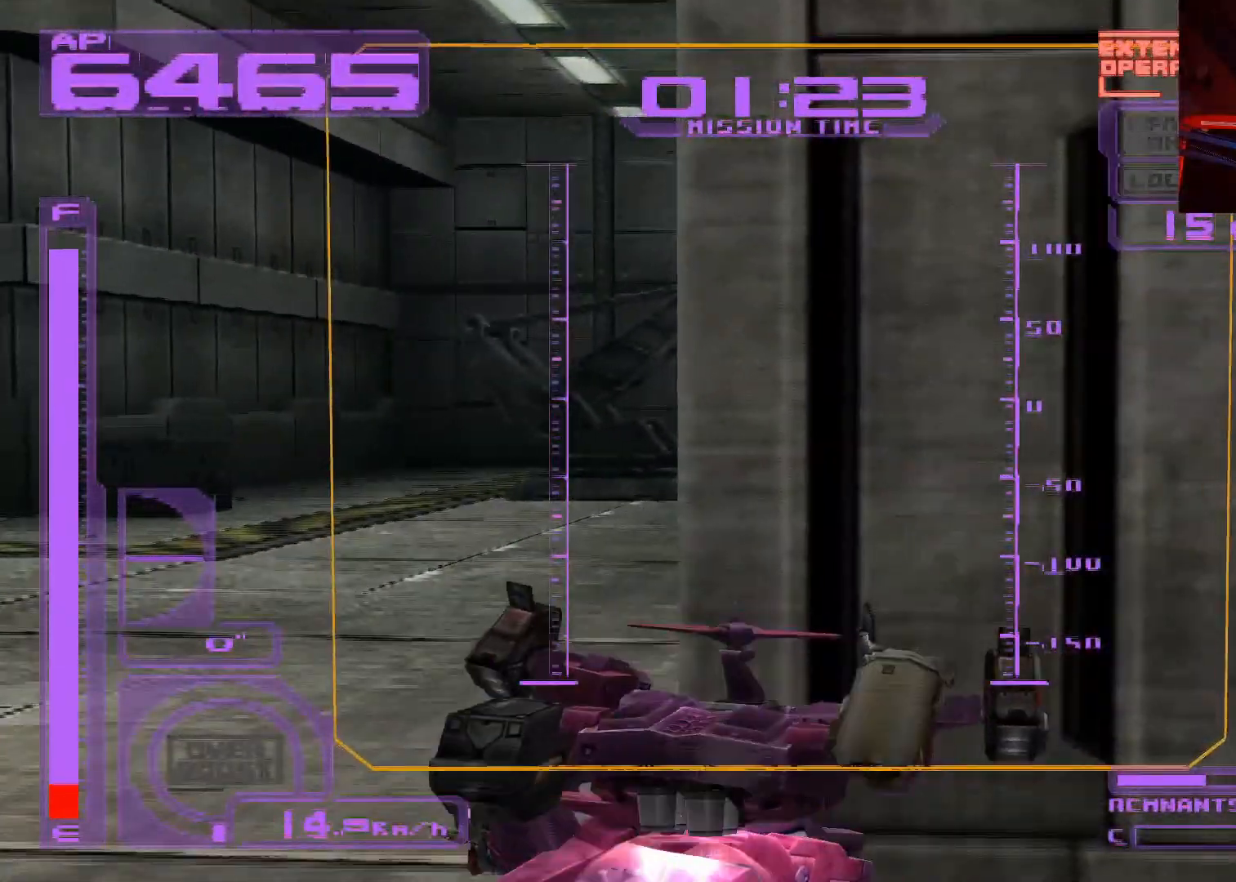
{"buttons": ["L1"], "left_stick": "up", "right_stick": "center", "events": []}
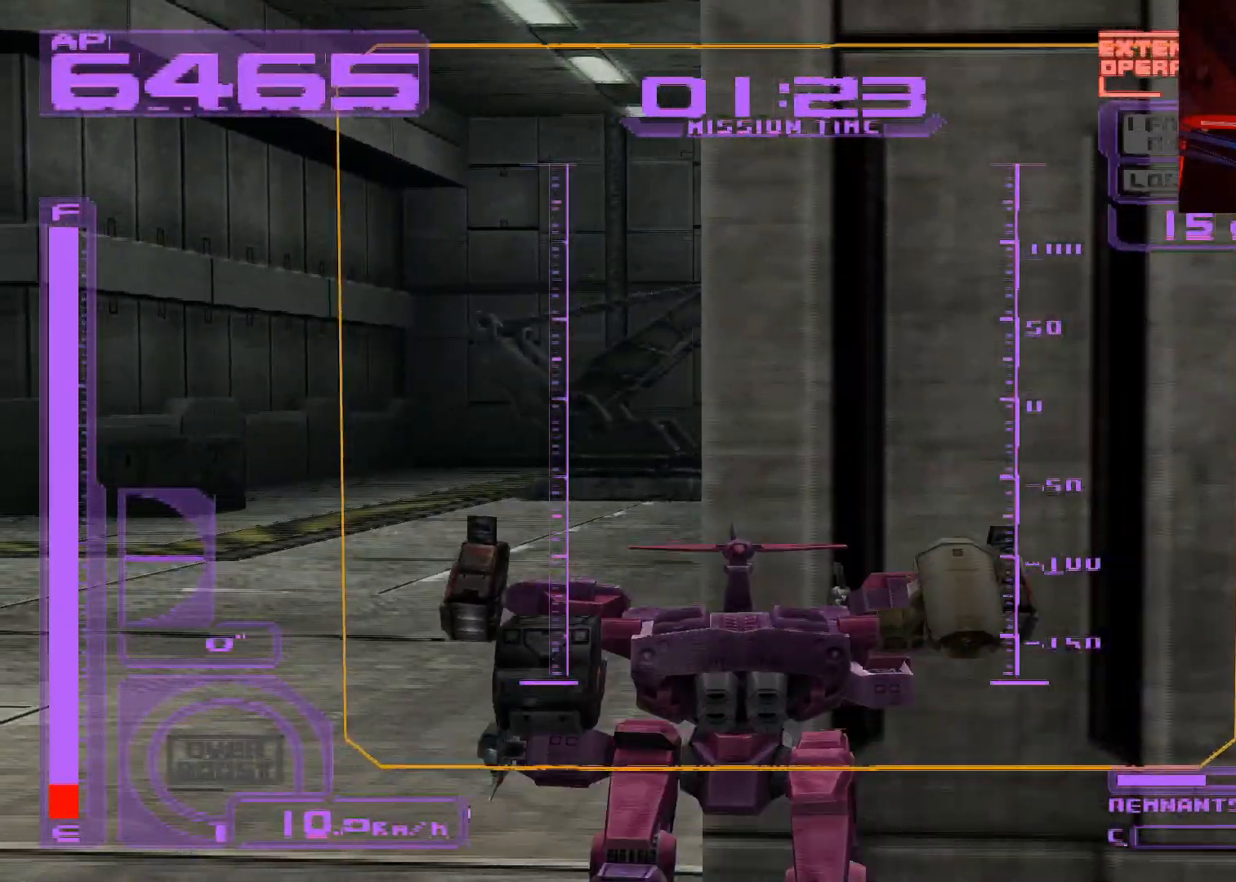
{"buttons": [], "left_stick": "up", "right_stick": "center", "events": [[433, "L1", "up"]]}
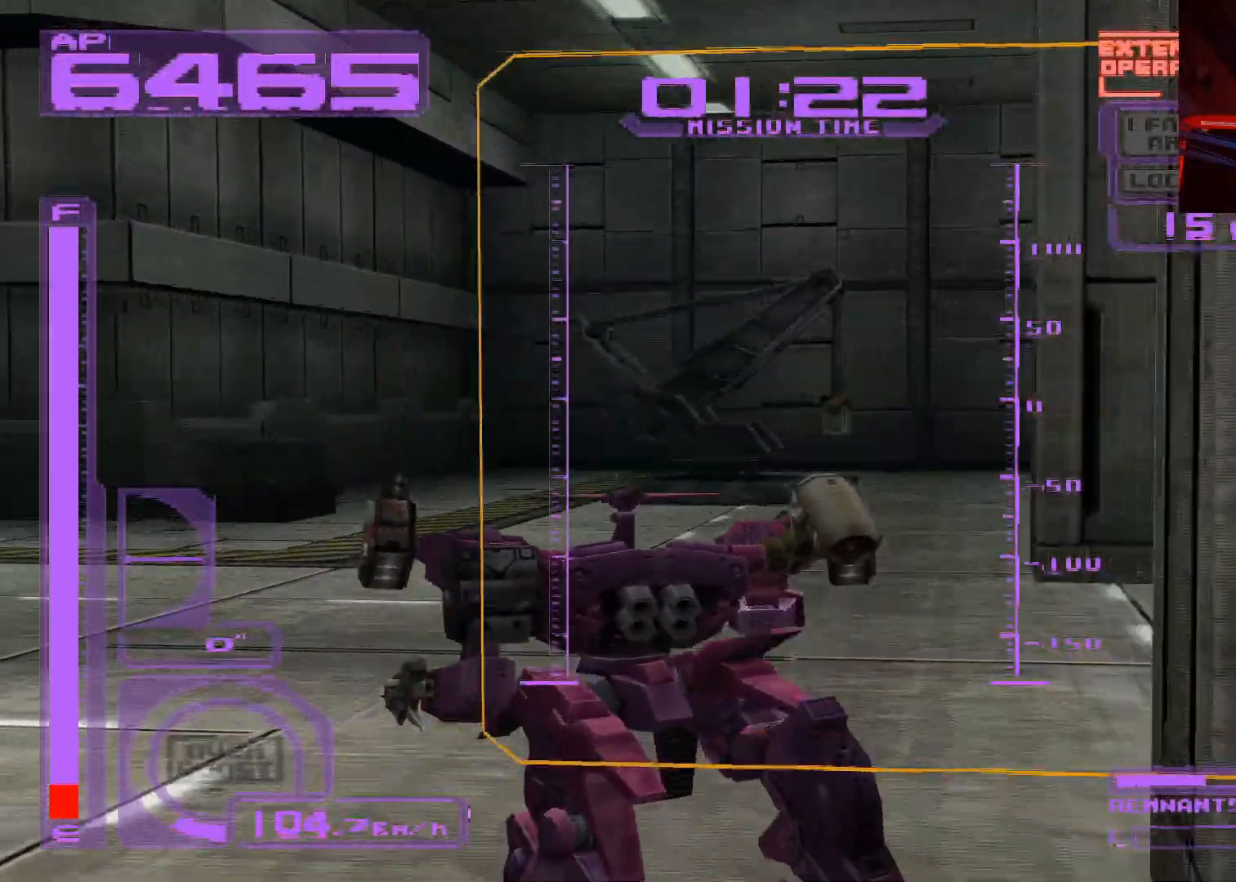
{"buttons": ["A"], "left_stick": "up-right", "right_stick": "center", "events": [[267, "A", "down"], [433, "left_stick", "up-right"]]}
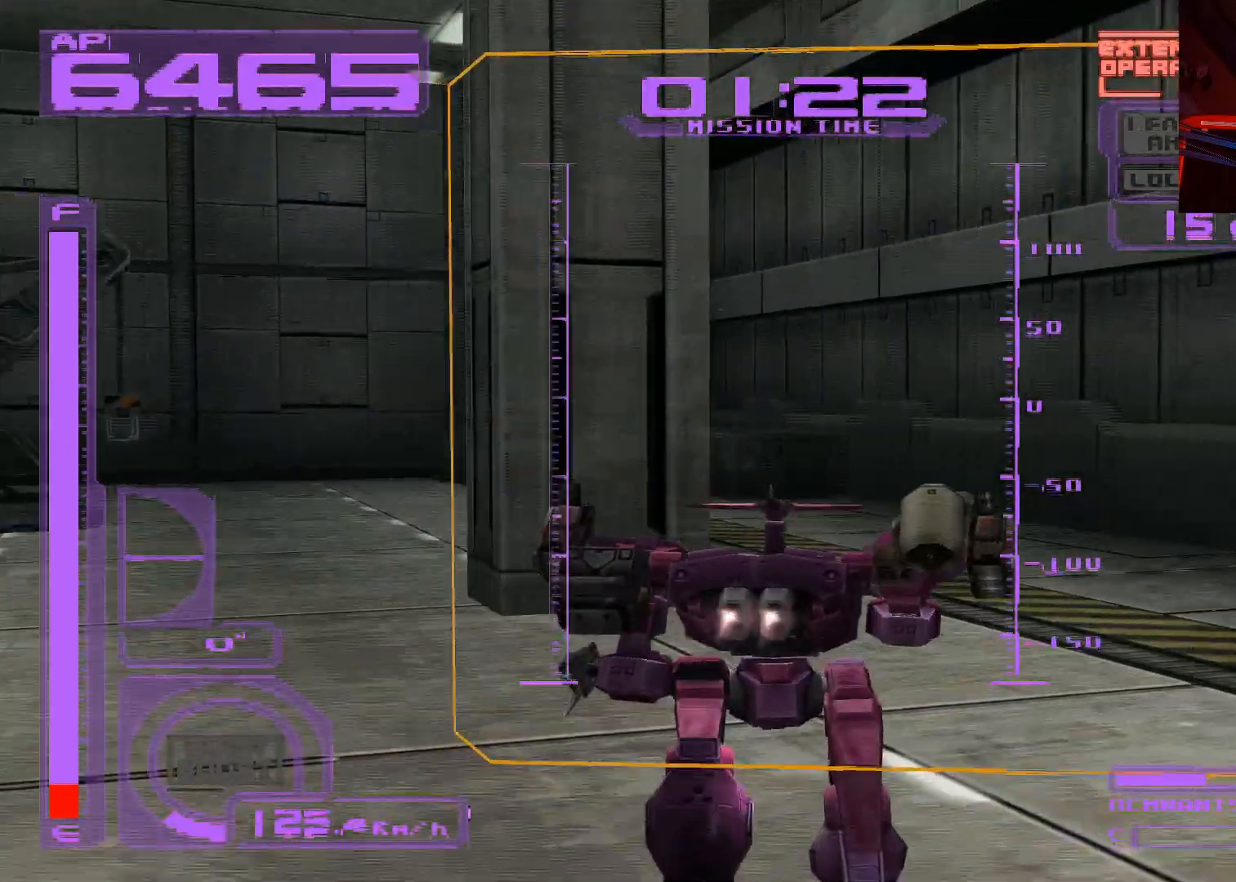
{"buttons": ["A", "L1"], "left_stick": "up", "right_stick": "center", "events": [[100, "left_stick", "up"], [117, "R1", "down"], [267, "R1", "up"], [433, "L1", "down"]]}
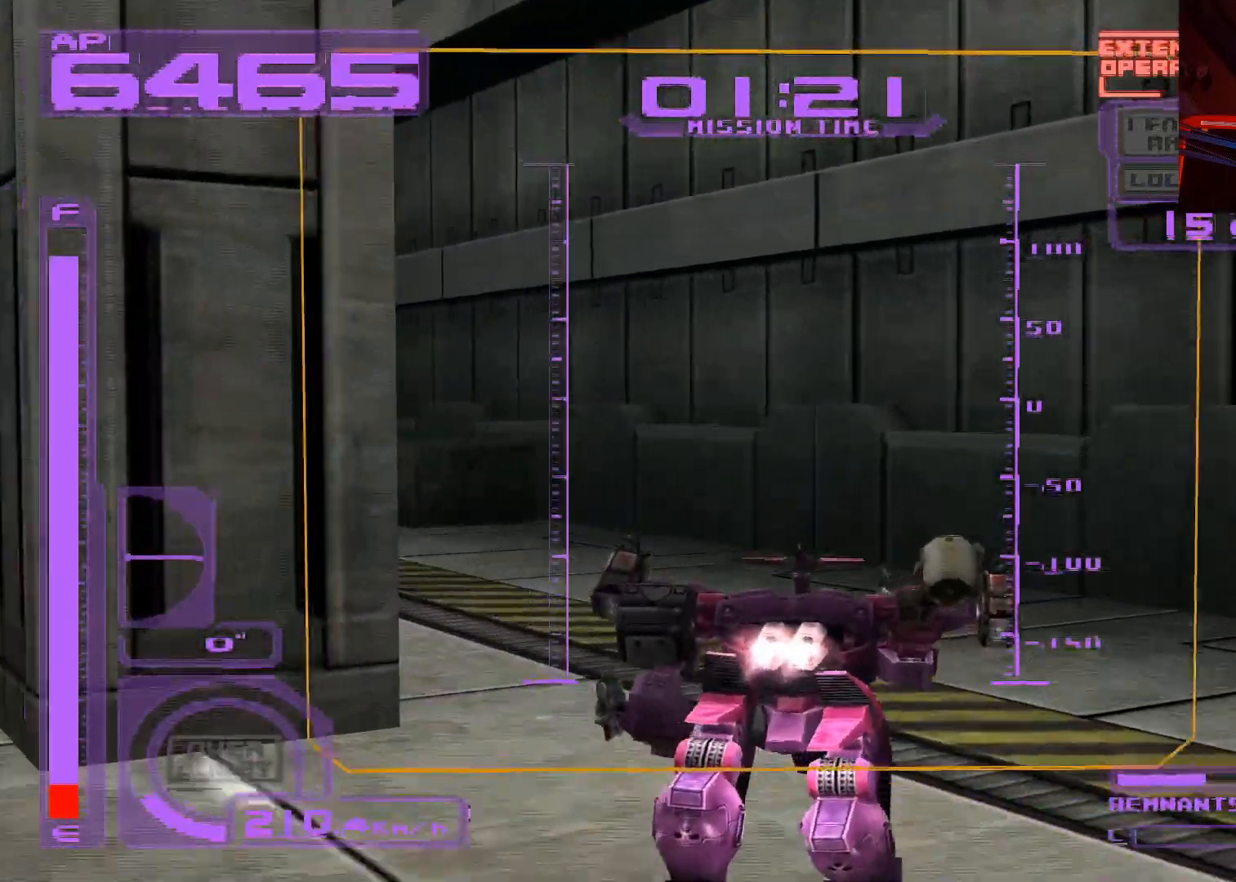
{"buttons": ["A", "L1"], "left_stick": "up", "right_stick": "center", "events": [[67, "L1", "up"], [367, "L1", "down"]]}
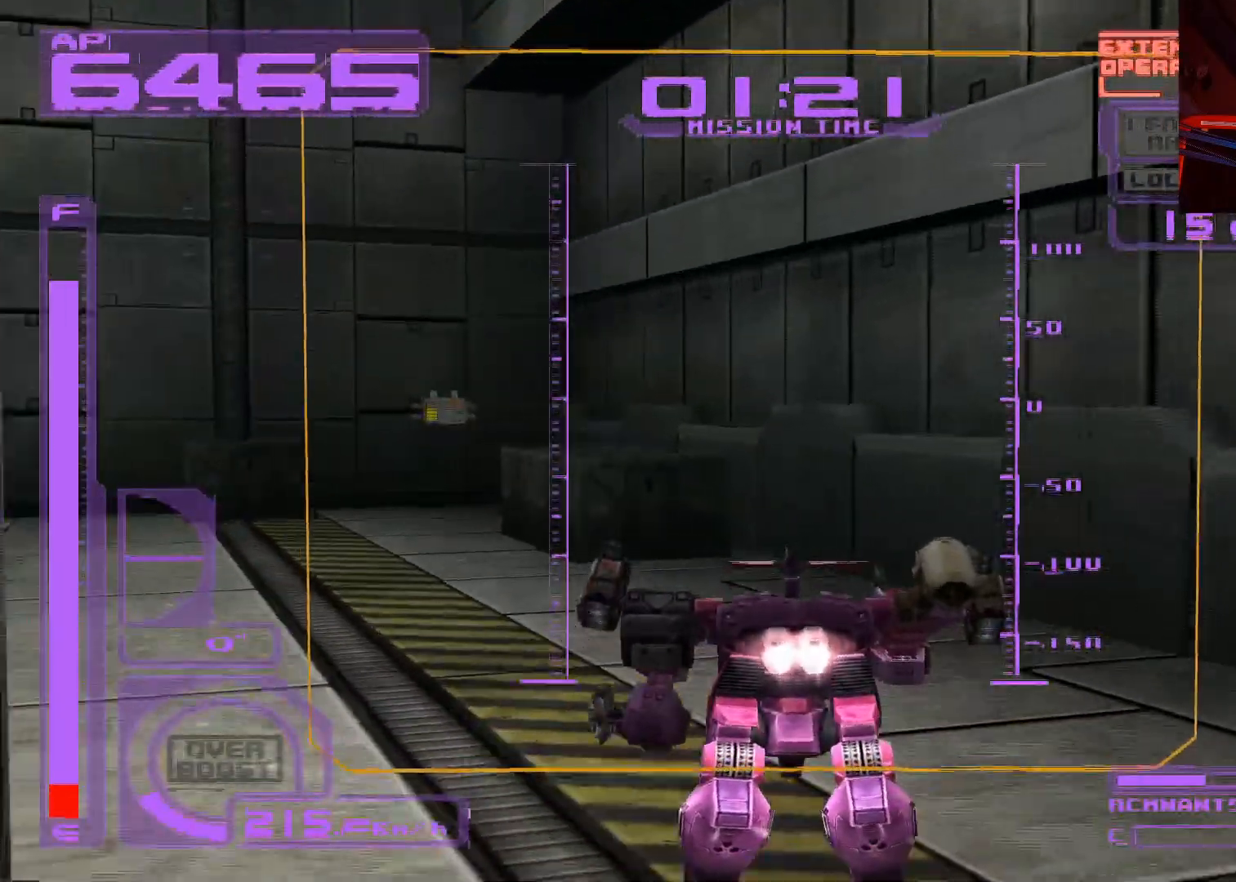
{"buttons": ["A"], "left_stick": "up", "right_stick": "center", "events": [[33, "L1", "up"], [267, "L1", "down"], [400, "L1", "up"]]}
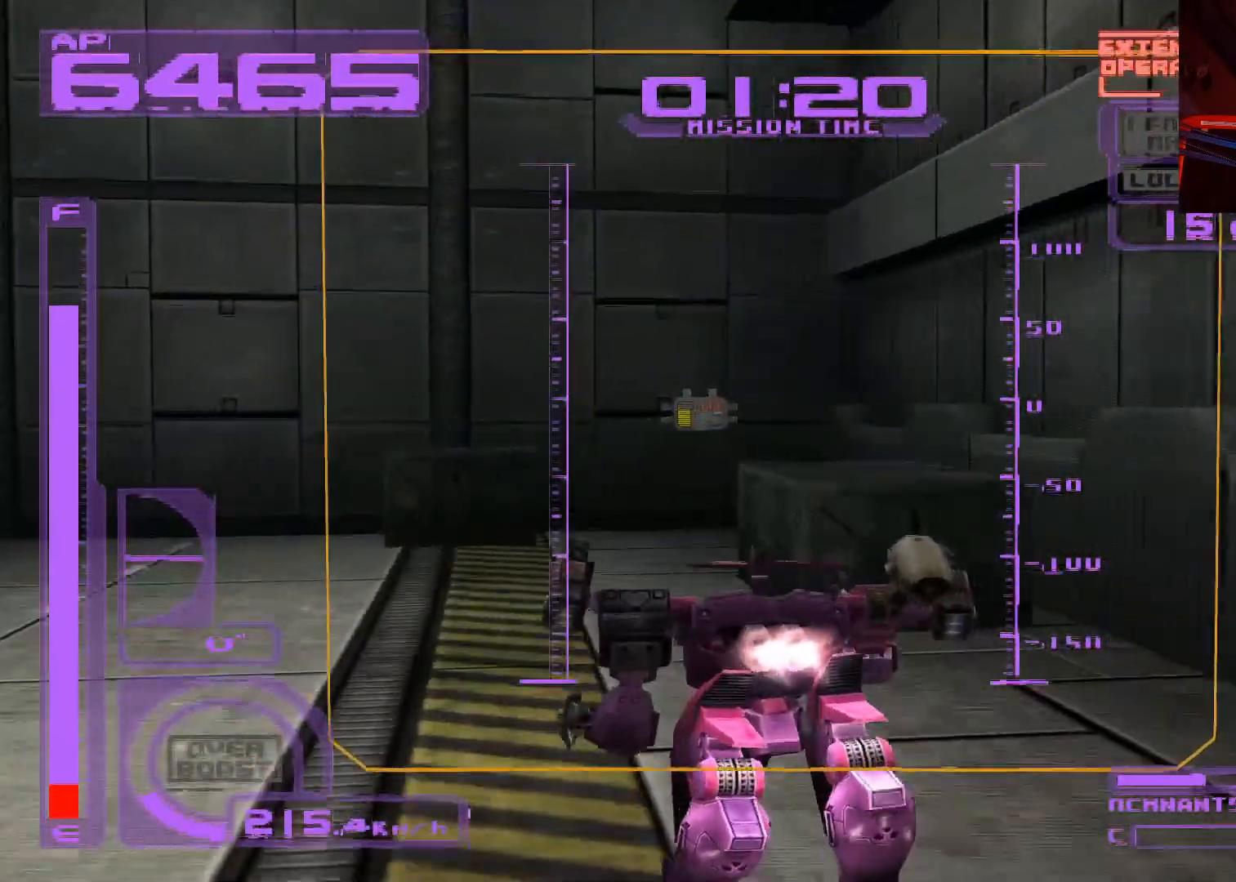
{"buttons": ["A"], "left_stick": "up", "right_stick": "center", "events": []}
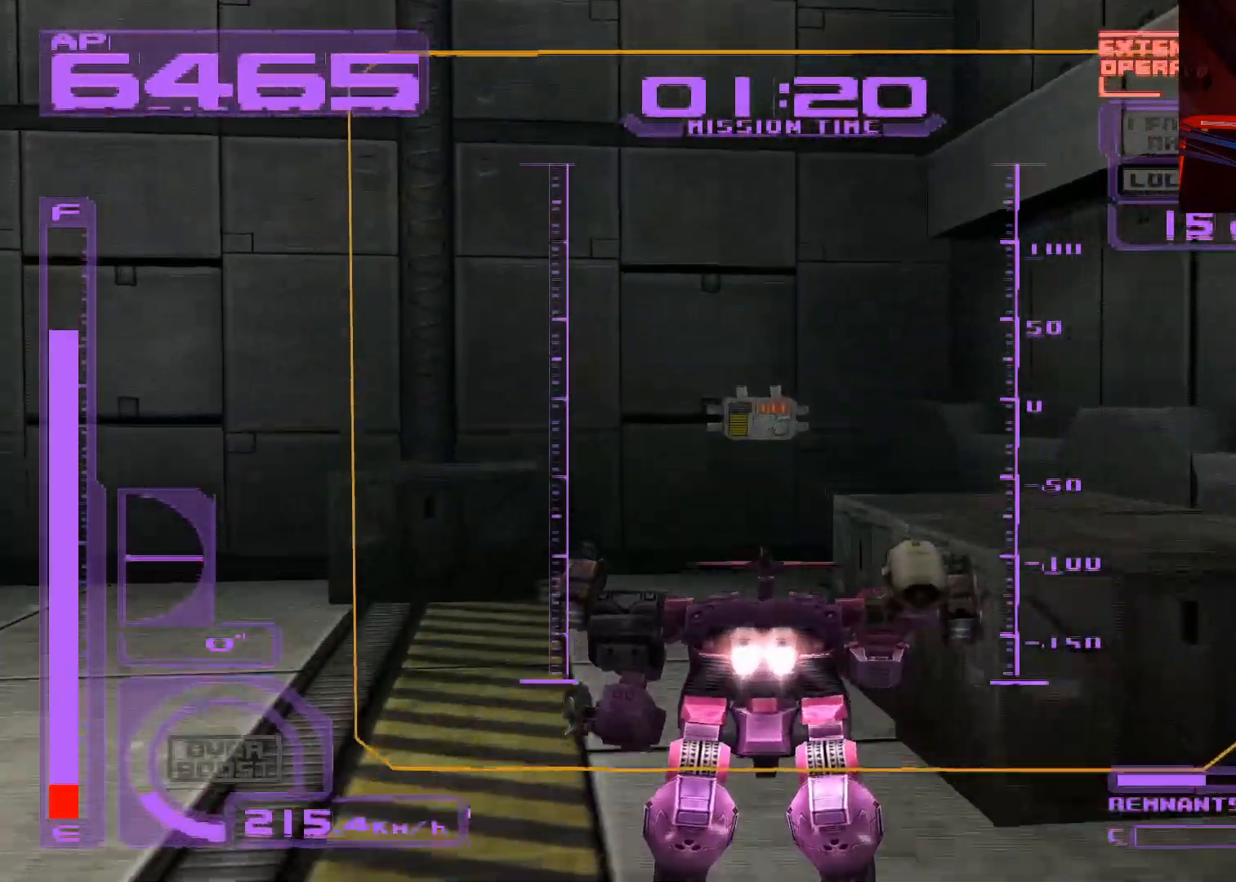
{"buttons": ["A"], "left_stick": "up", "right_stick": "center", "events": []}
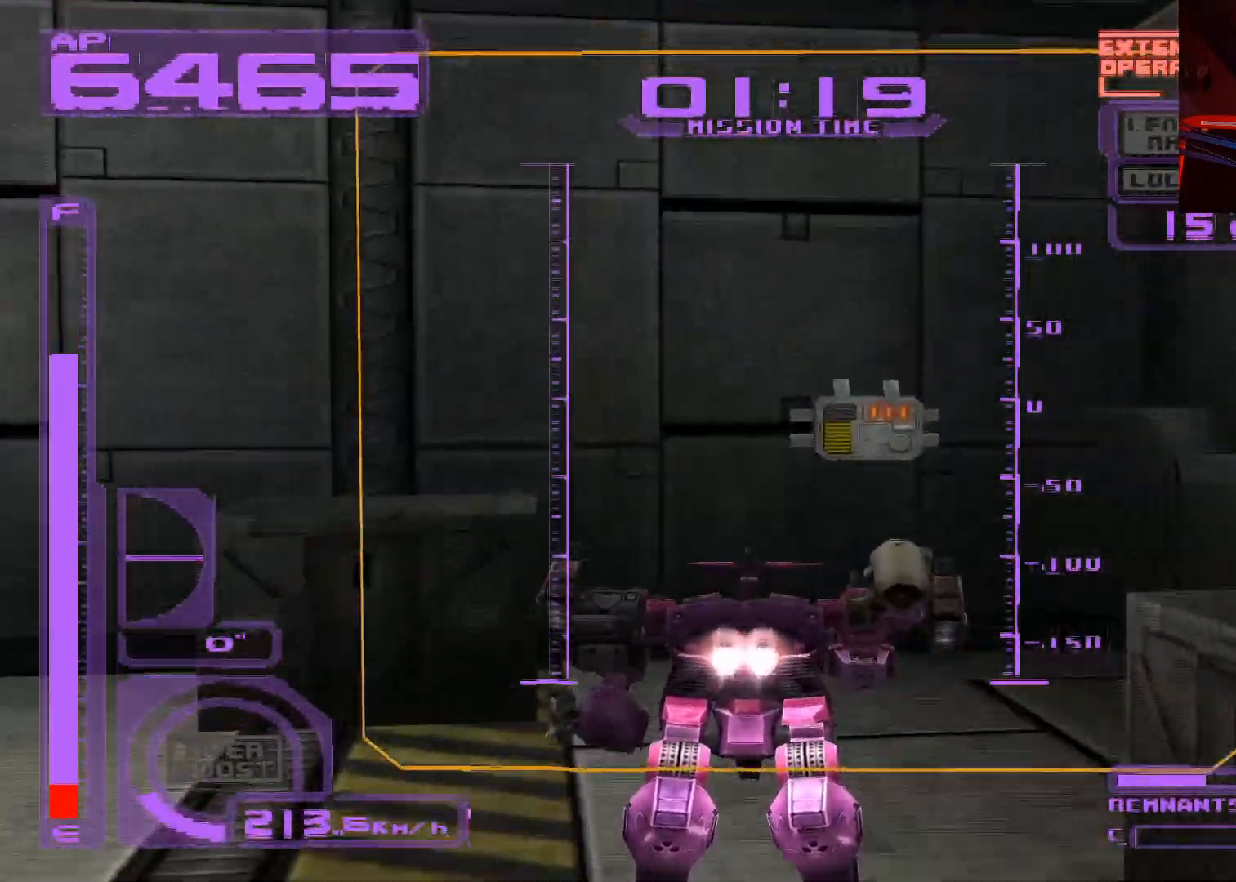
{"buttons": ["B"], "left_stick": "center", "right_stick": "center", "events": [[267, "A", "up"], [383, "left_stick", "center"], [467, "B", "down"]]}
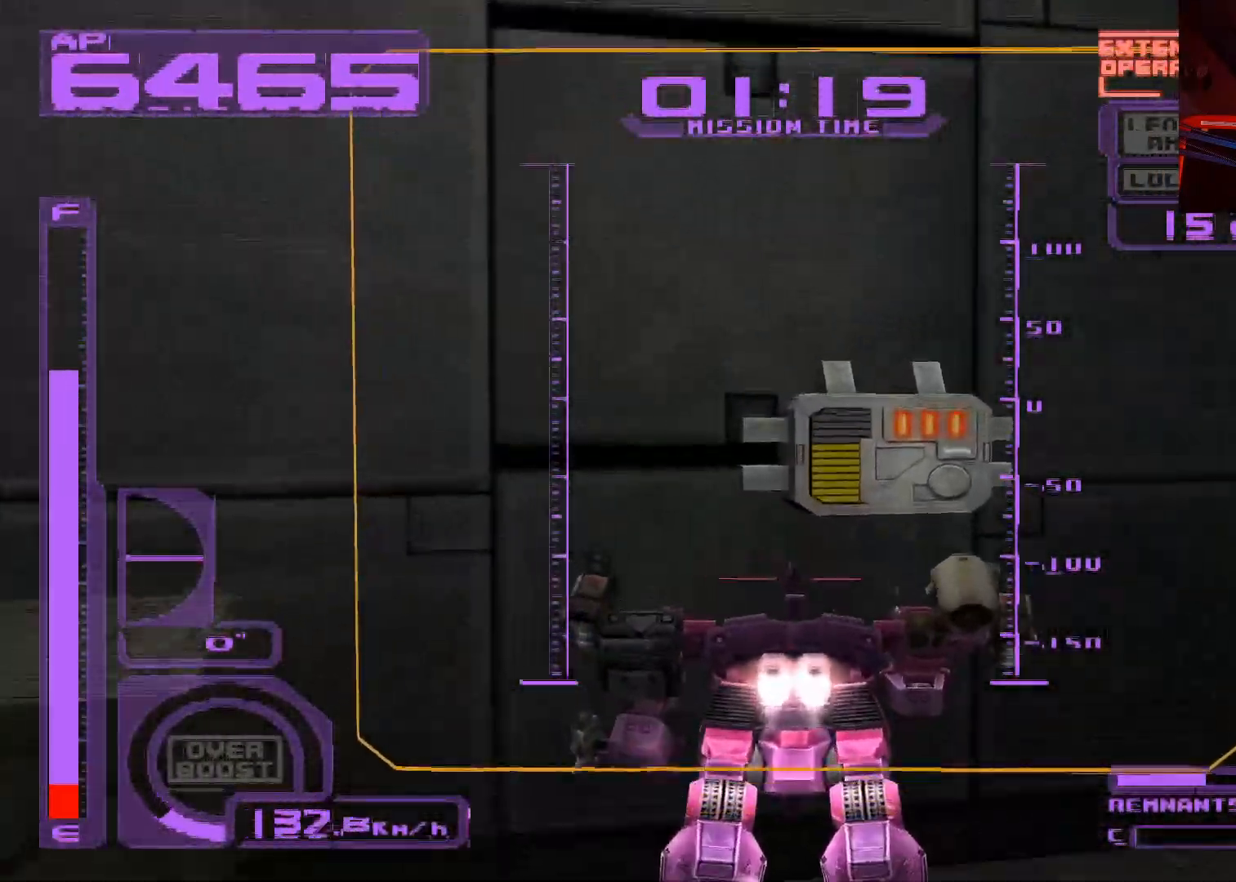
{"buttons": ["L1"], "left_stick": "down-left", "right_stick": "center", "events": [[83, "B", "up"], [100, "left_stick", "down-left"], [433, "L1", "down"]]}
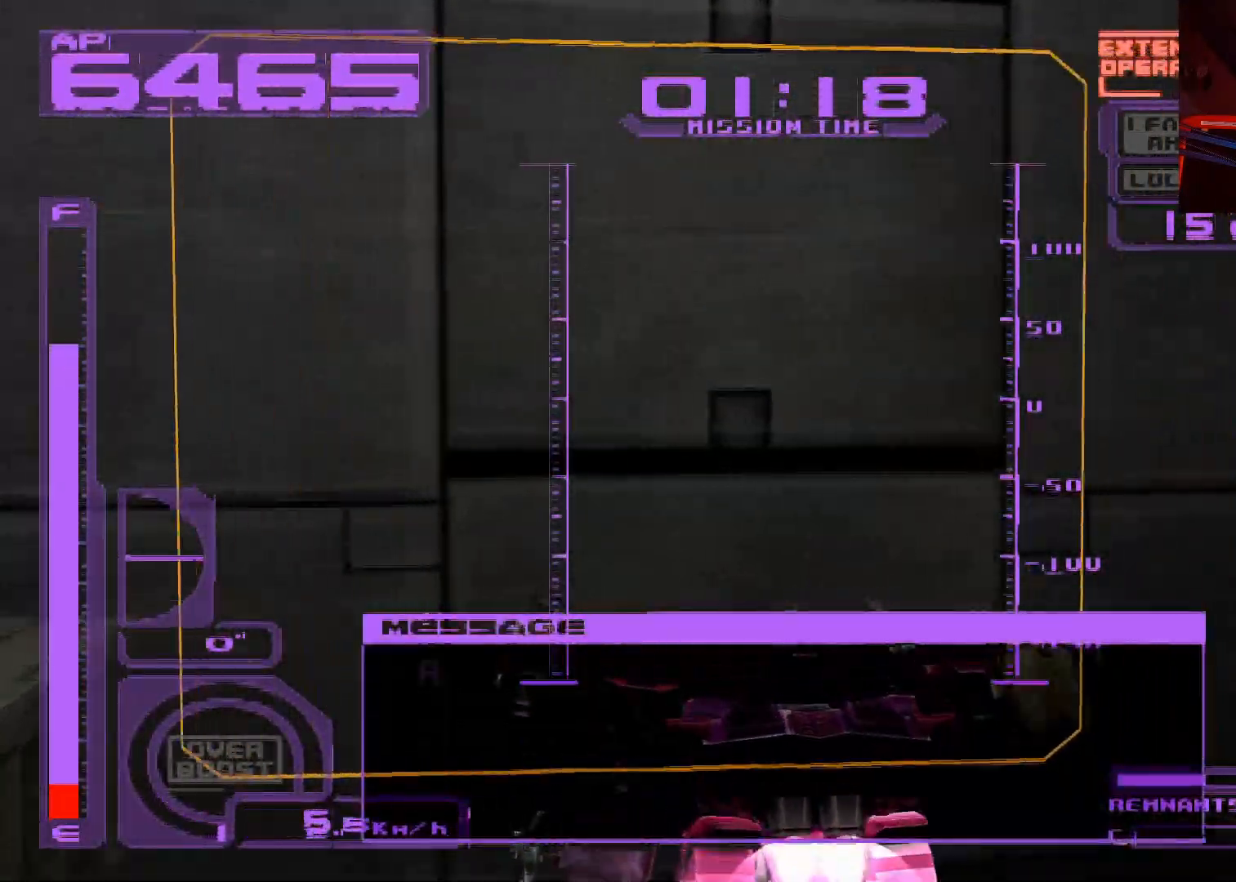
{"buttons": ["L1"], "left_stick": "down-left", "right_stick": "center", "events": []}
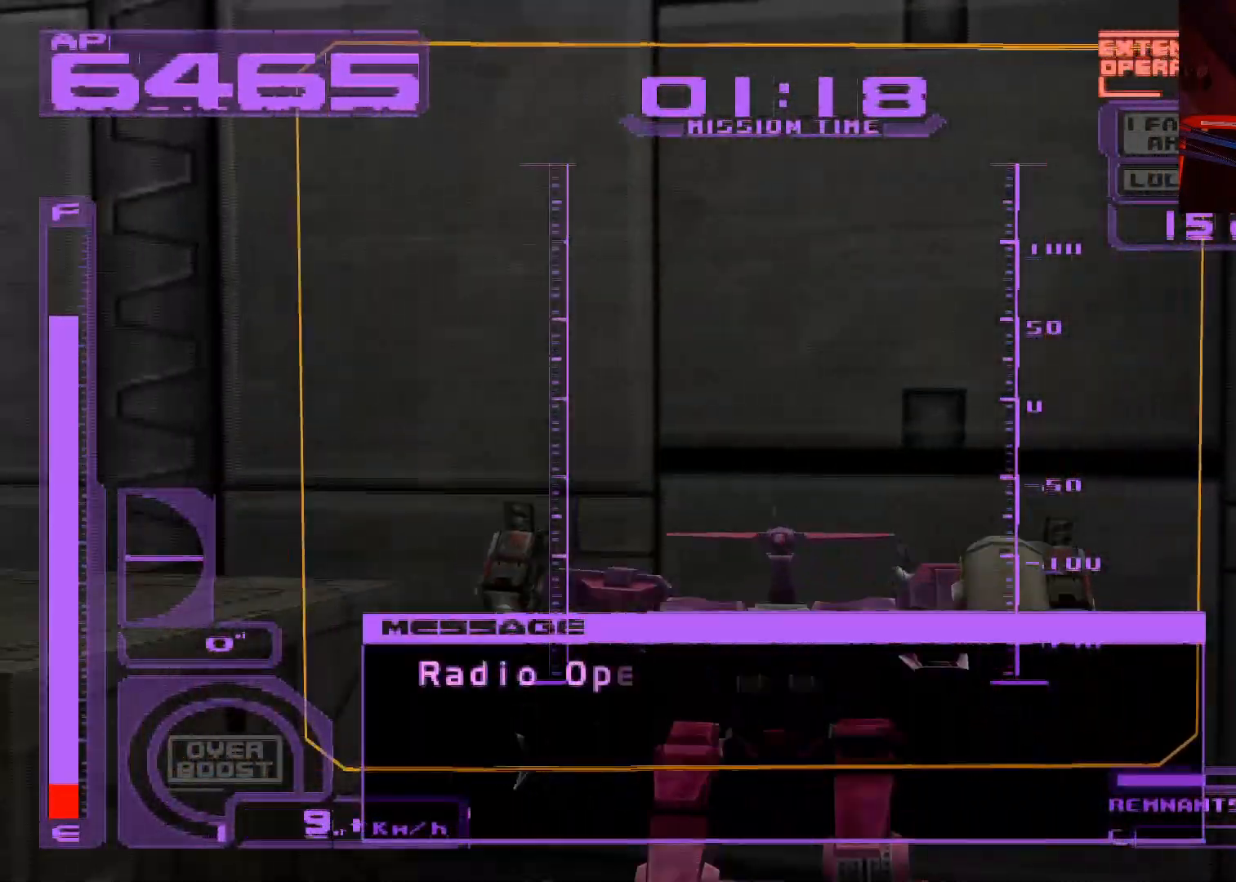
{"buttons": ["A", "L1"], "left_stick": "left", "right_stick": "center", "events": [[383, "A", "down"], [400, "left_stick", "left"]]}
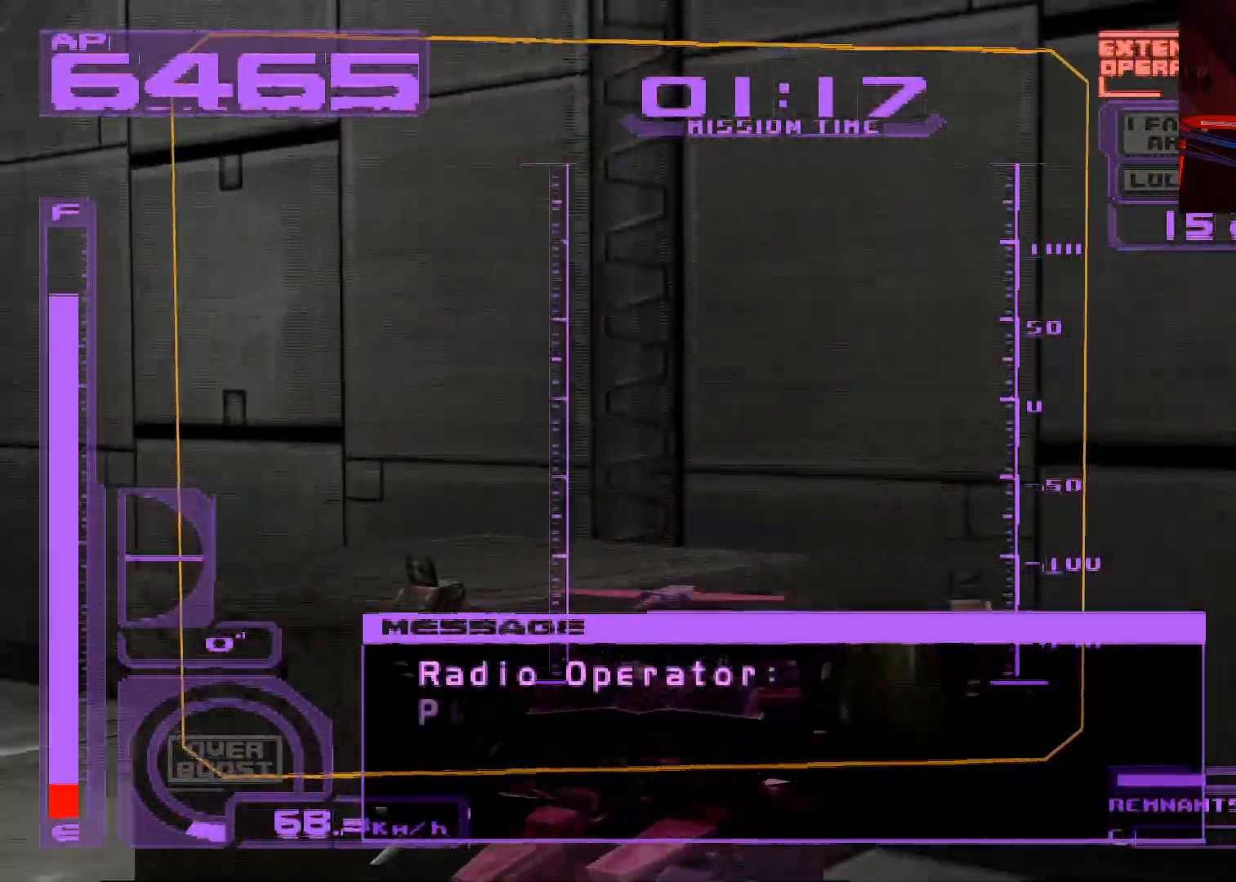
{"buttons": ["A", "L1"], "left_stick": "up-left", "right_stick": "center", "events": [[33, "left_stick", "up-left"]]}
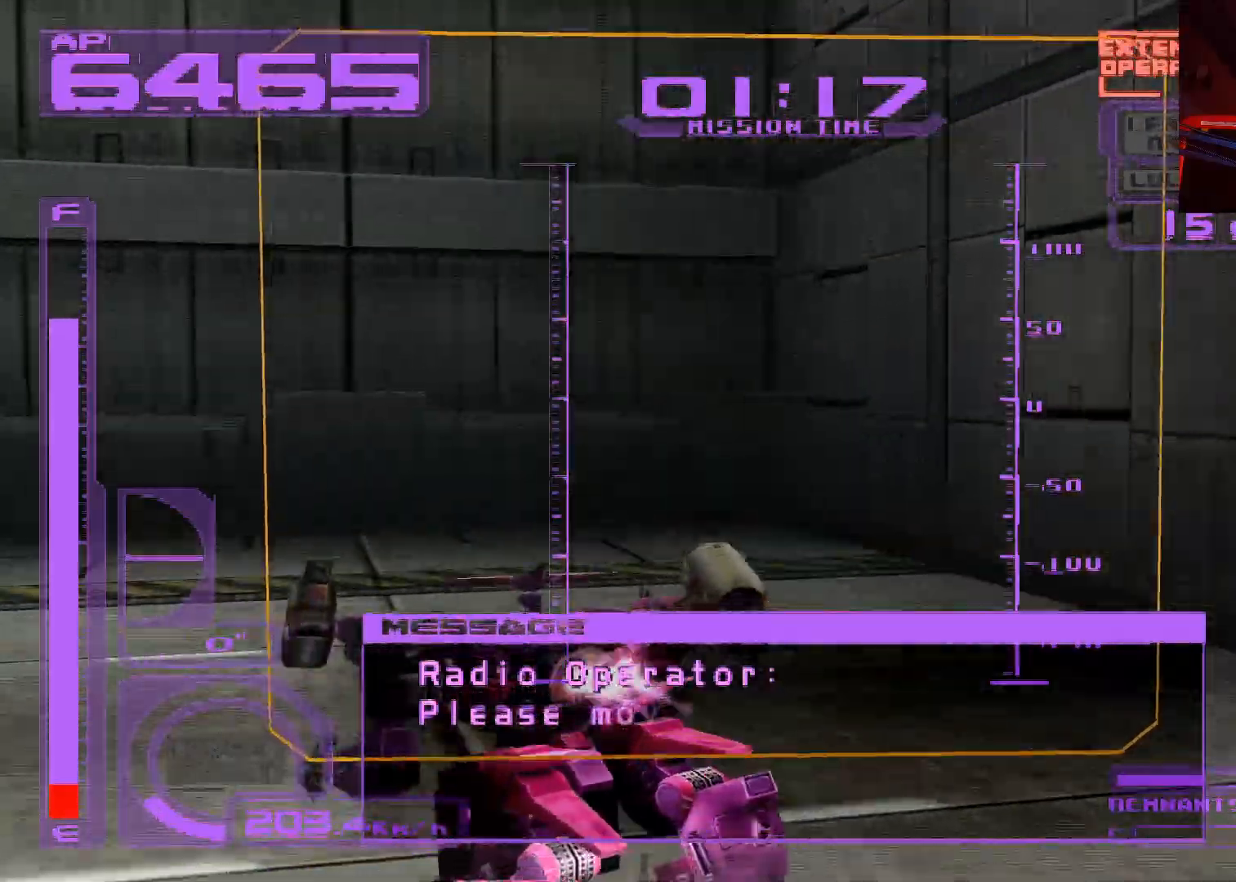
{"buttons": ["L1"], "left_stick": "up-left", "right_stick": "center", "events": [[500, "A", "up"]]}
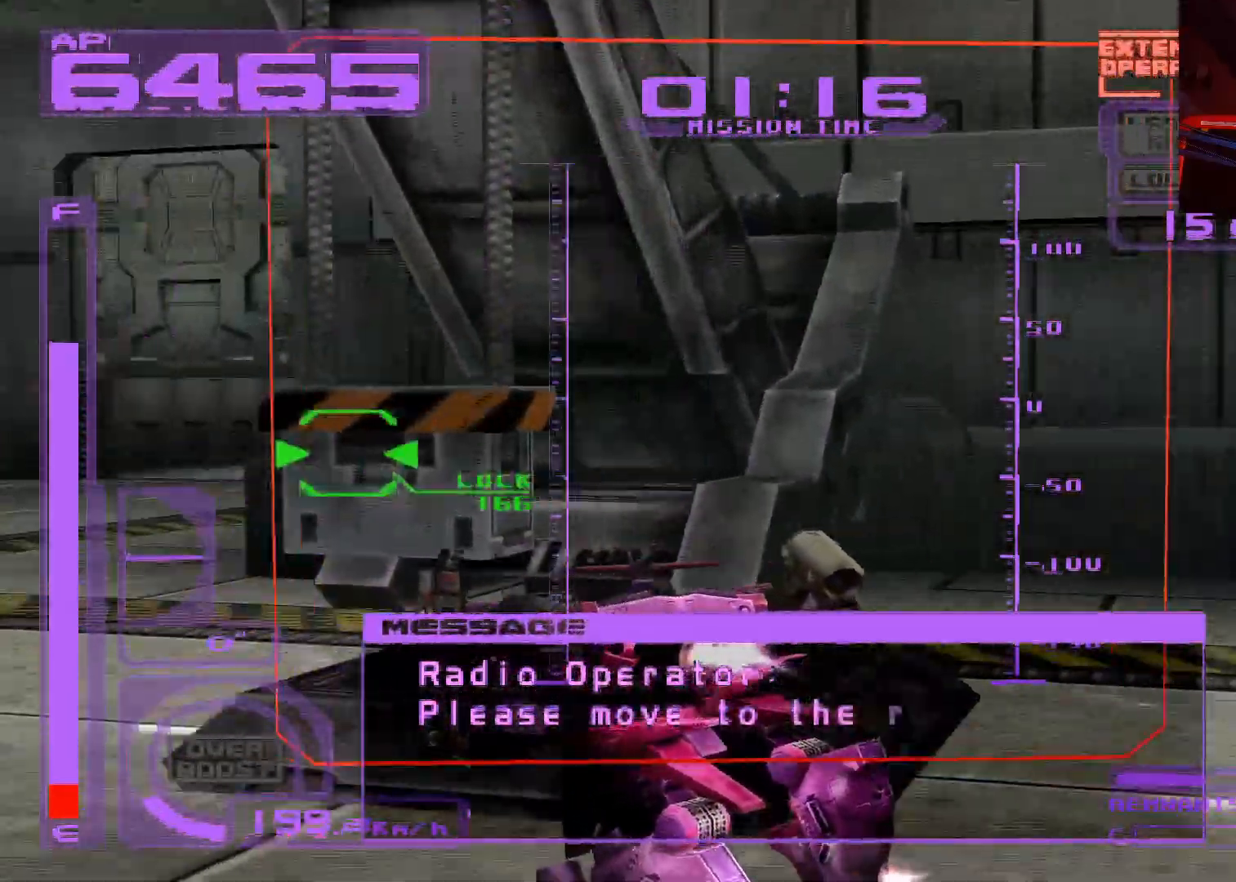
{"buttons": ["L1"], "left_stick": "up", "right_stick": "center", "events": [[133, "A", "down"], [217, "left_stick", "up"], [417, "A", "up"]]}
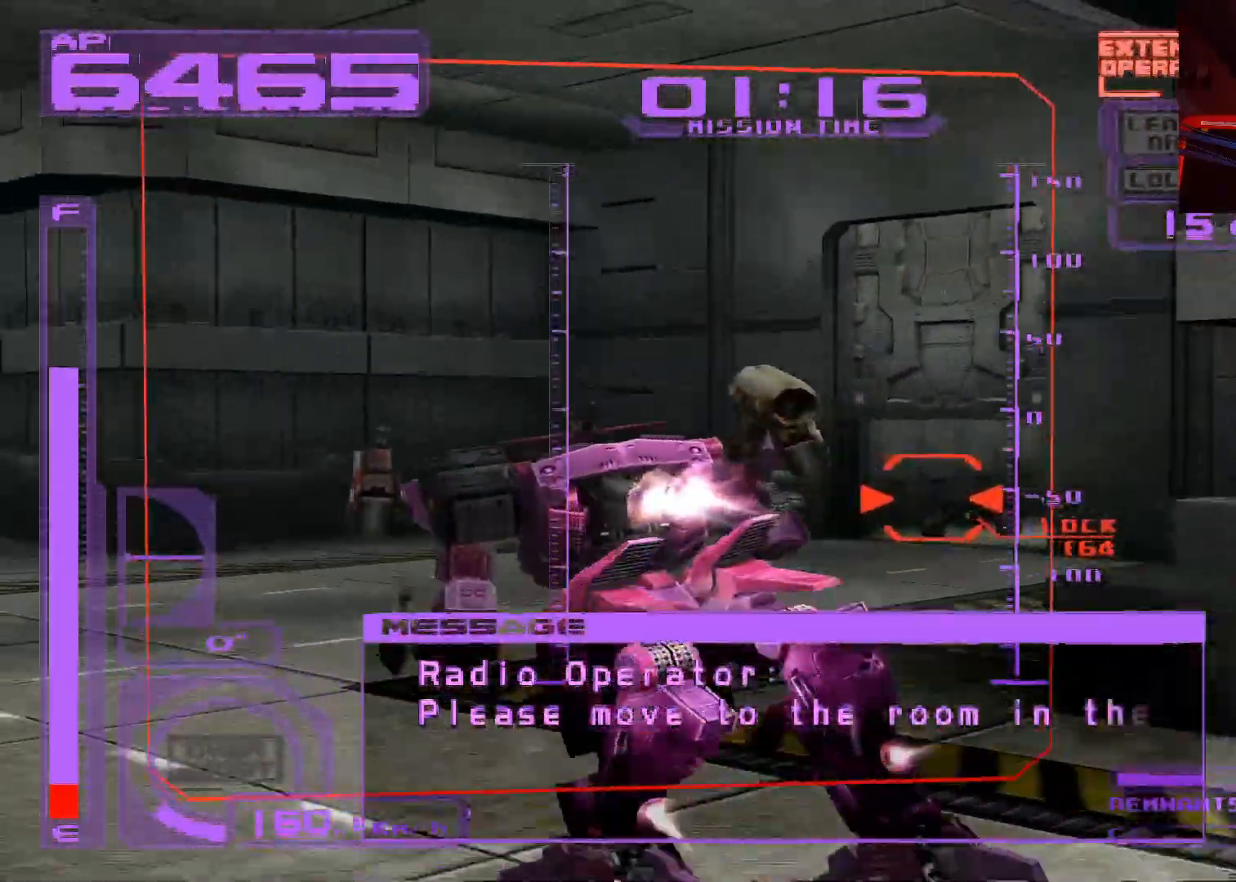
{"buttons": ["X"], "left_stick": "up", "right_stick": "center", "events": [[33, "L1", "up"], [117, "X", "down"]]}
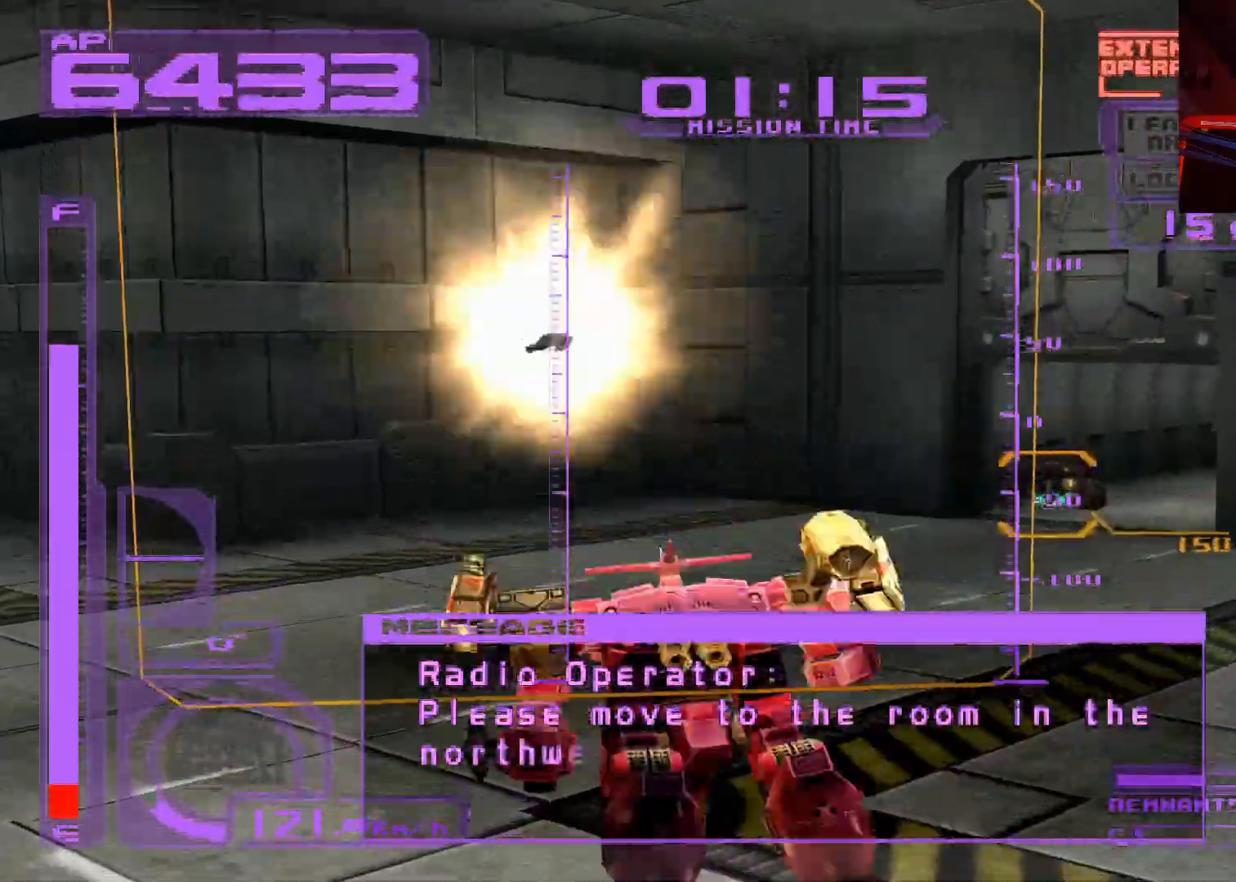
{"buttons": ["X"], "left_stick": "up-right", "right_stick": "center", "events": [[217, "left_stick", "up-right"], [233, "A", "down"], [433, "A", "up"]]}
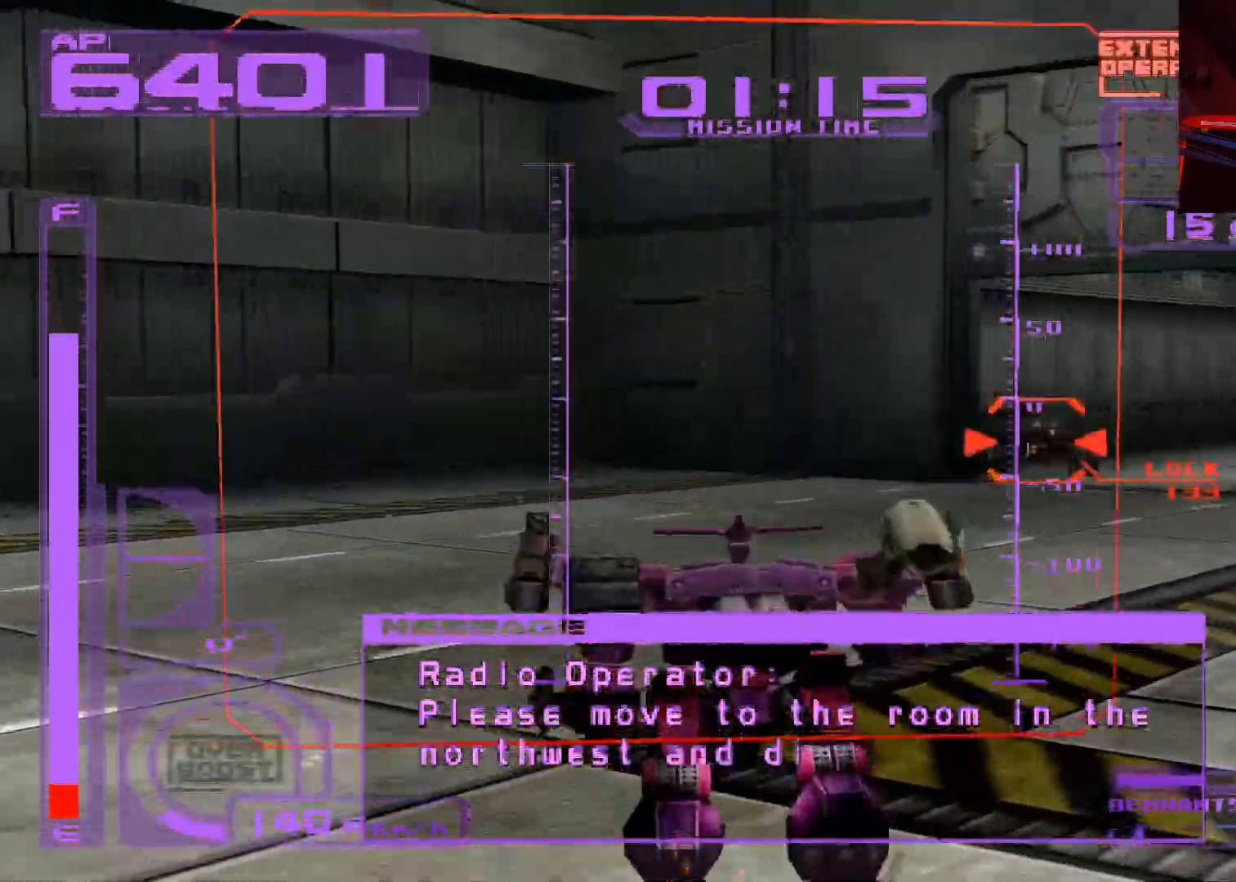
{"buttons": ["X"], "left_stick": "up", "right_stick": "center", "events": [[117, "A", "down"], [283, "A", "up"], [317, "left_stick", "up"]]}
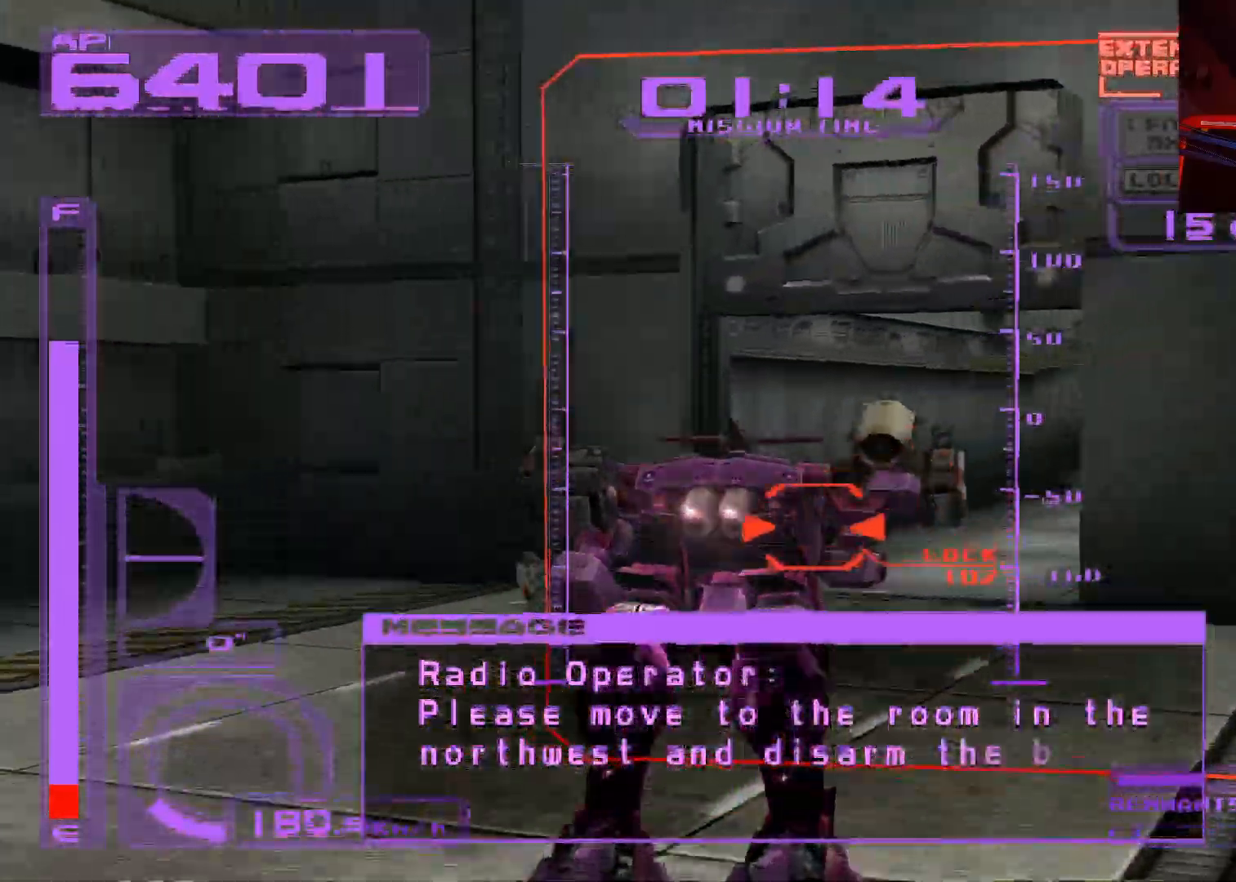
{"buttons": ["X"], "left_stick": "up", "right_stick": "center", "events": []}
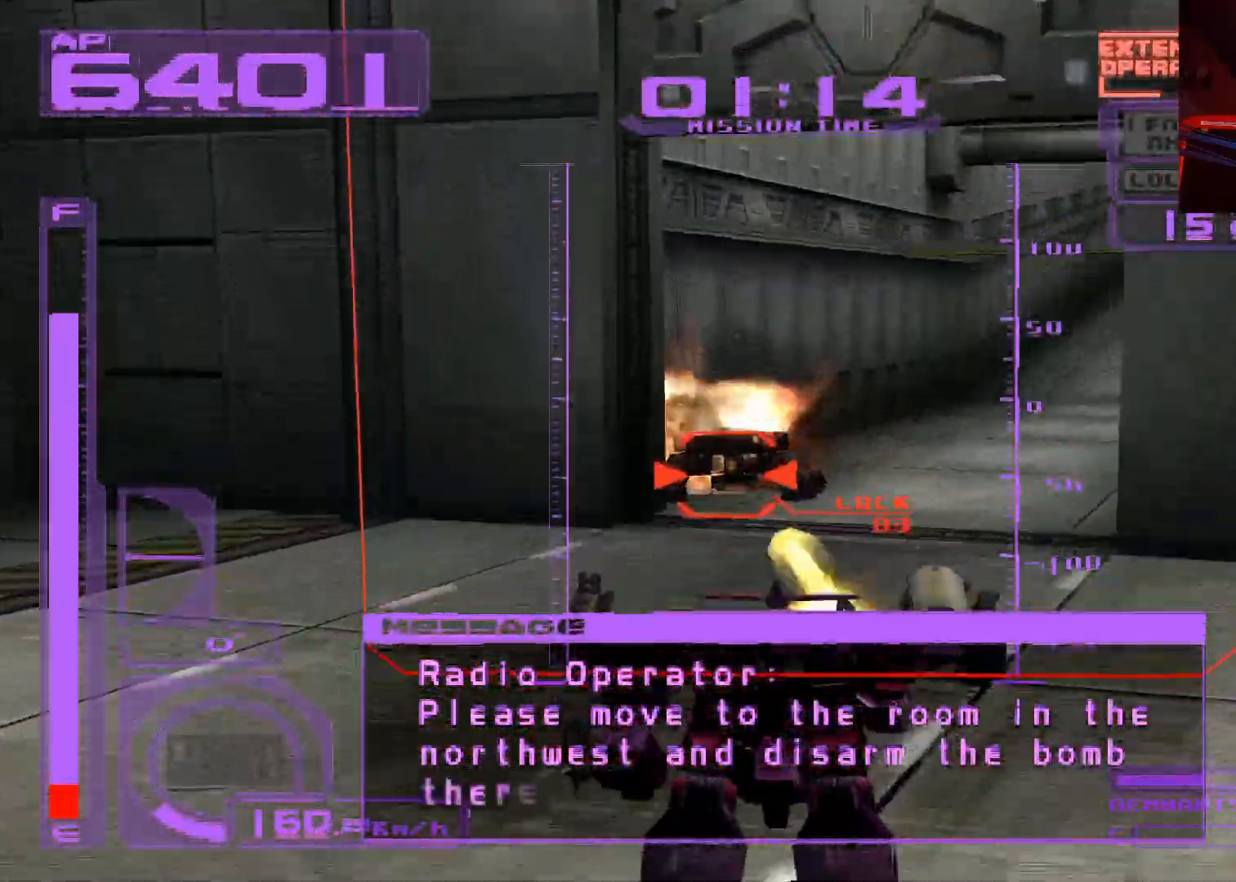
{"buttons": ["A"], "left_stick": "up", "right_stick": "center", "events": [[50, "X", "up"], [217, "A", "down"]]}
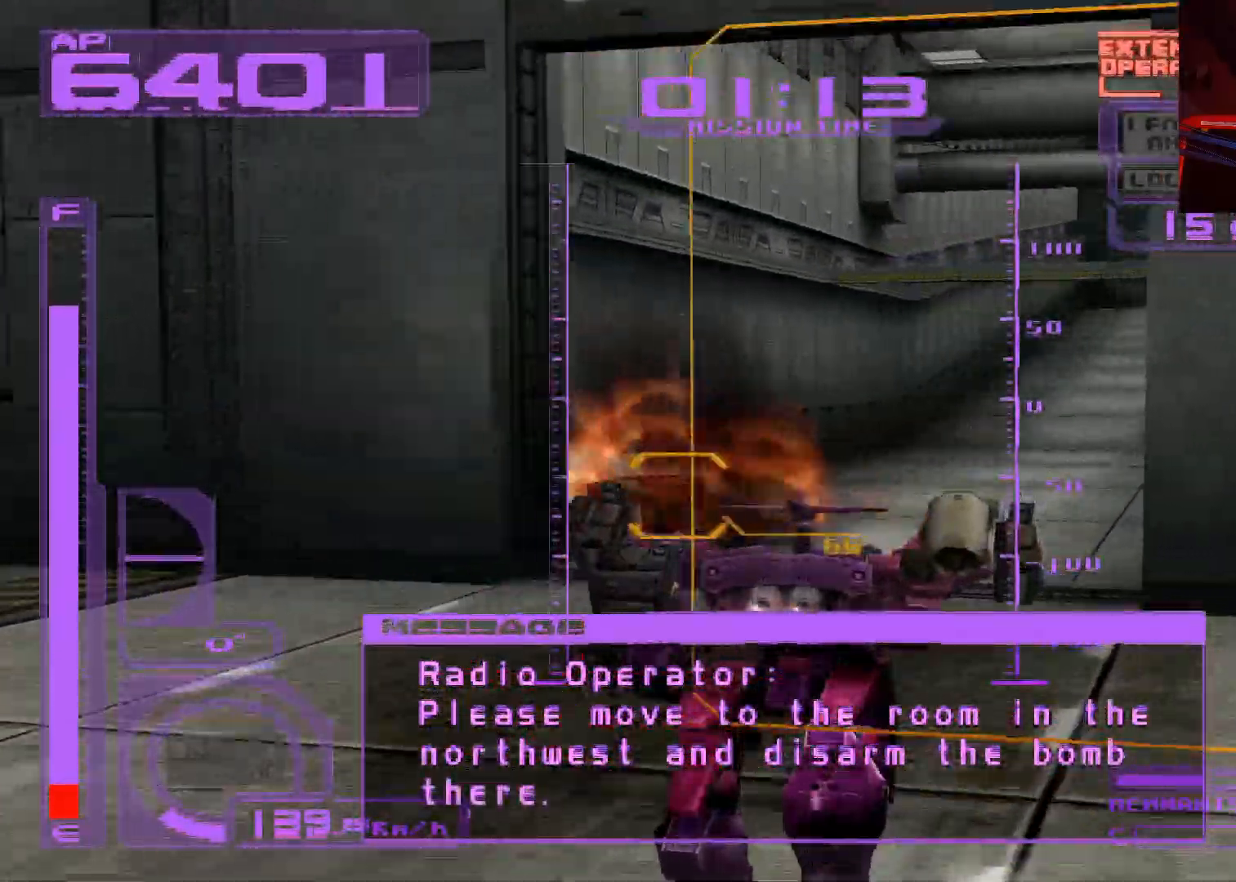
{"buttons": ["A"], "left_stick": "up", "right_stick": "center", "events": [[67, "A", "up"], [200, "A", "down"]]}
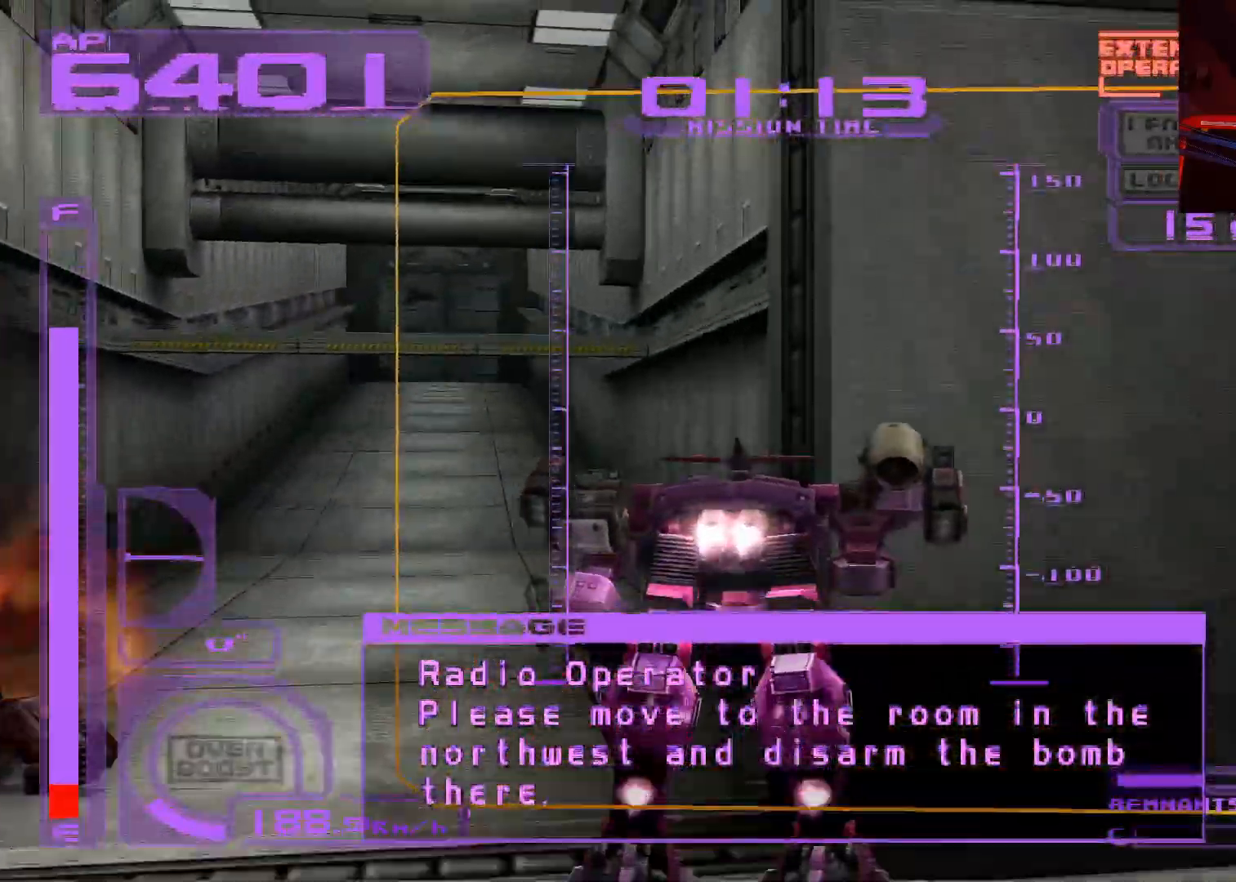
{"buttons": [], "left_stick": "up", "right_stick": "center", "events": [[100, "L1", "down"], [250, "A", "up"], [267, "L1", "up"]]}
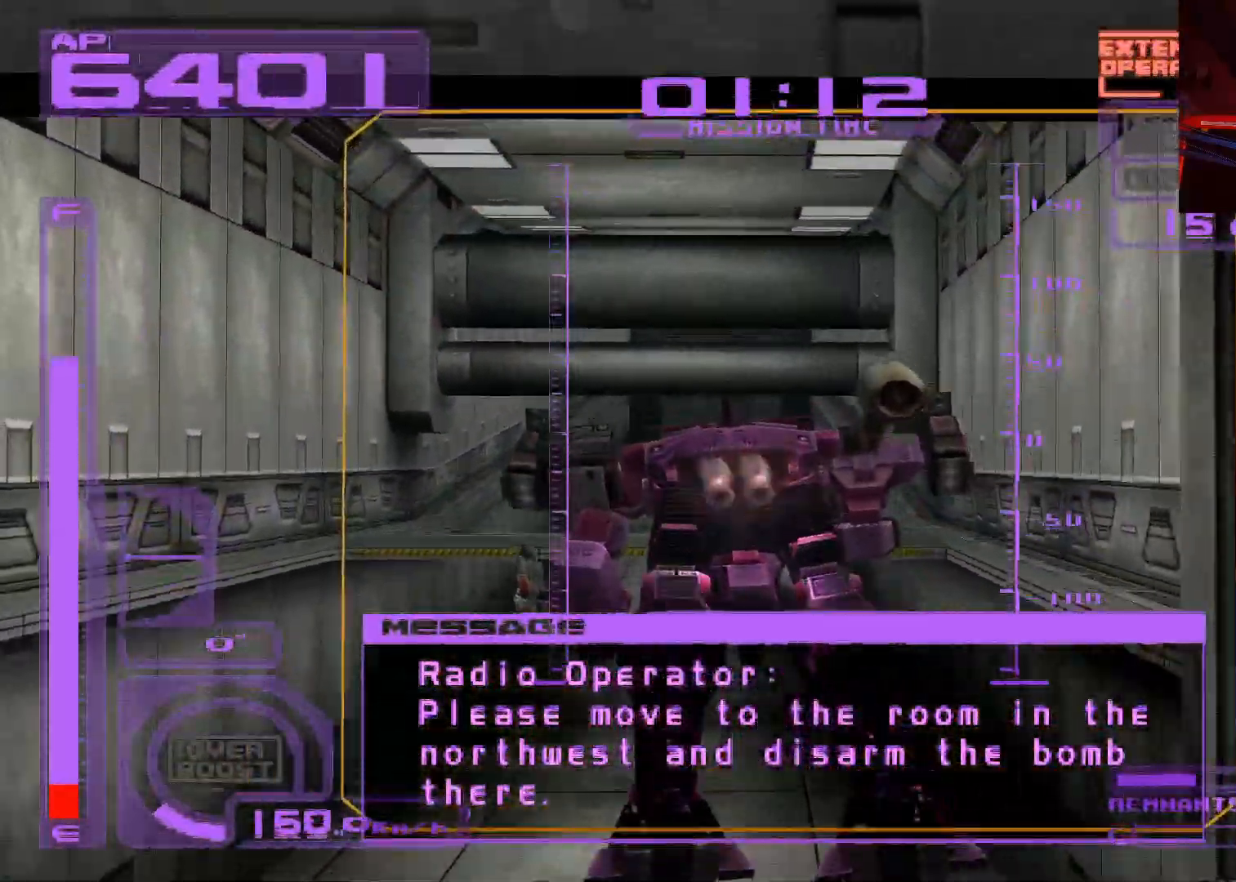
{"buttons": ["A"], "left_stick": "up", "right_stick": "center", "events": [[283, "A", "down"]]}
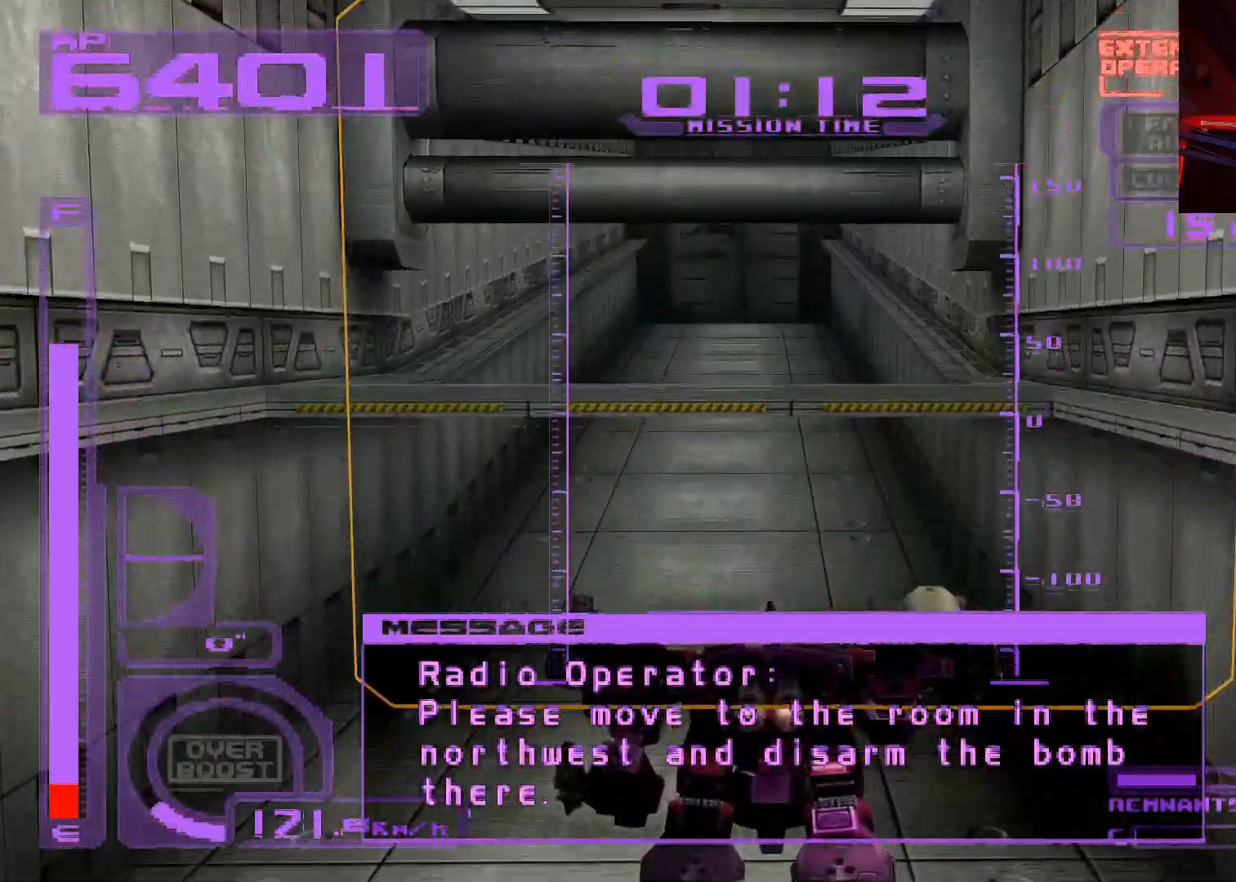
{"buttons": [], "left_stick": "up", "right_stick": "center", "events": [[217, "A", "up"]]}
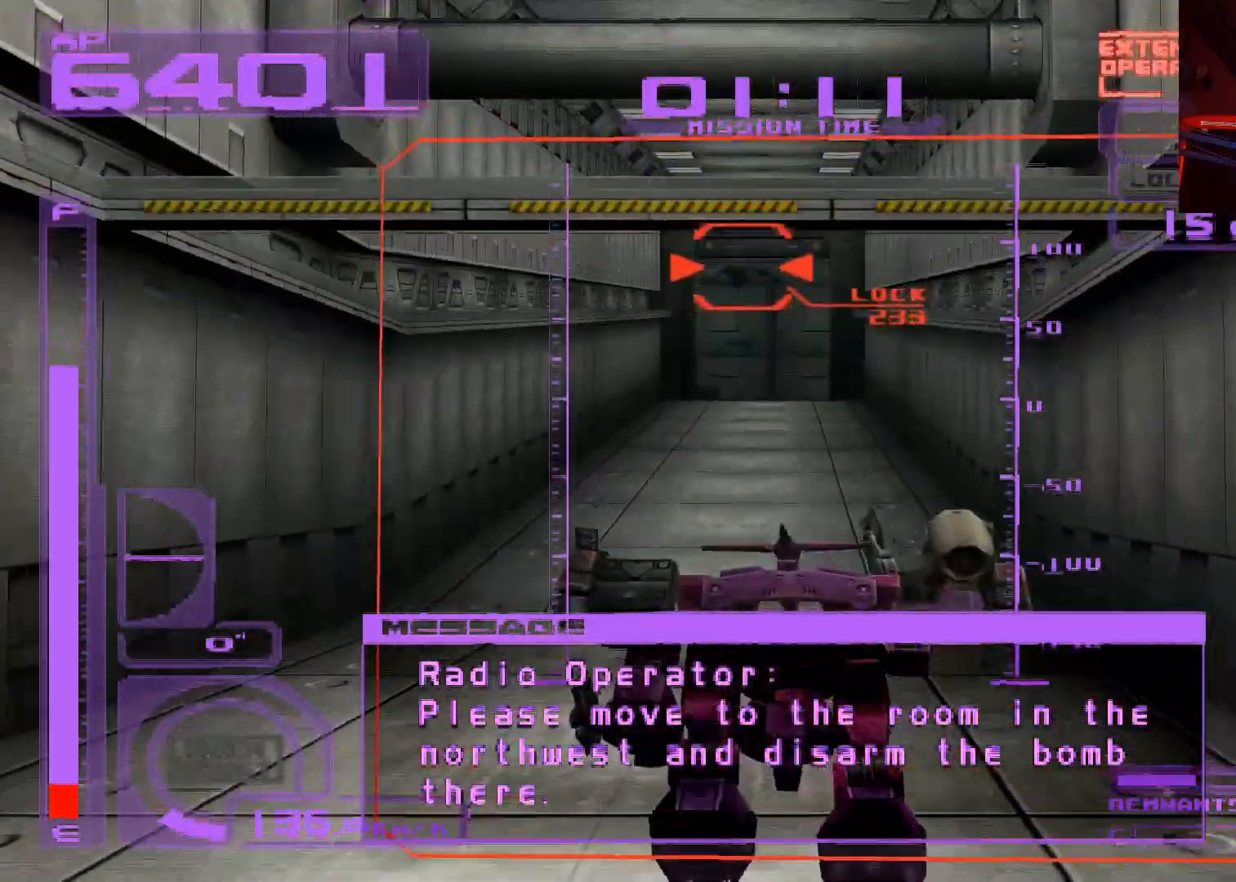
{"buttons": ["X"], "left_stick": "up", "right_stick": "center", "events": [[217, "A", "down"], [267, "A", "up"], [350, "X", "down"]]}